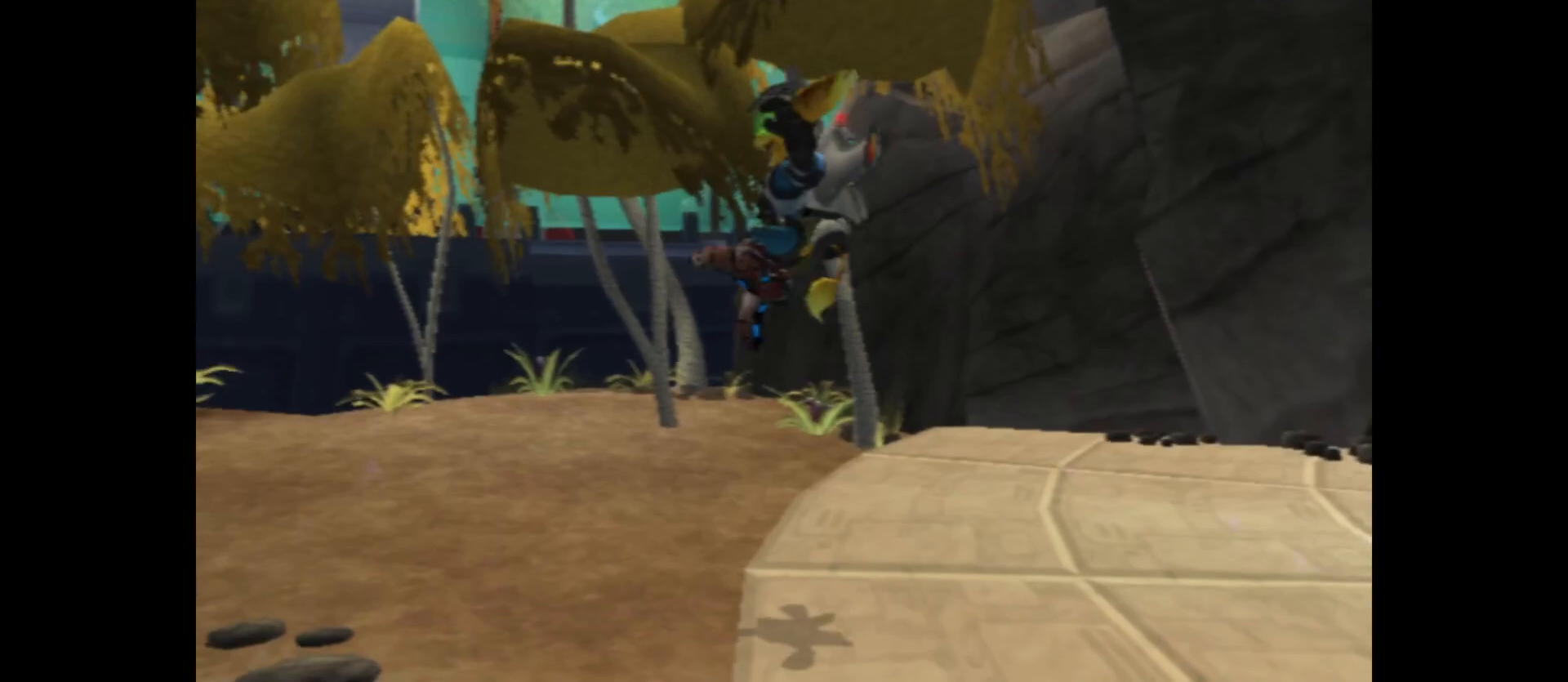
Gameplay with a controller (Xbox layout); each line is a JSON object with the inputs held at the frame after it. "events" lists button and stick changes between this image and that frame as [ms after this image, input, new state], when the widget could be followed in between.
{"buttons": [], "left_stick": "up-left", "right_stick": "center", "events": [[167, "left_stick", "up-left"]]}
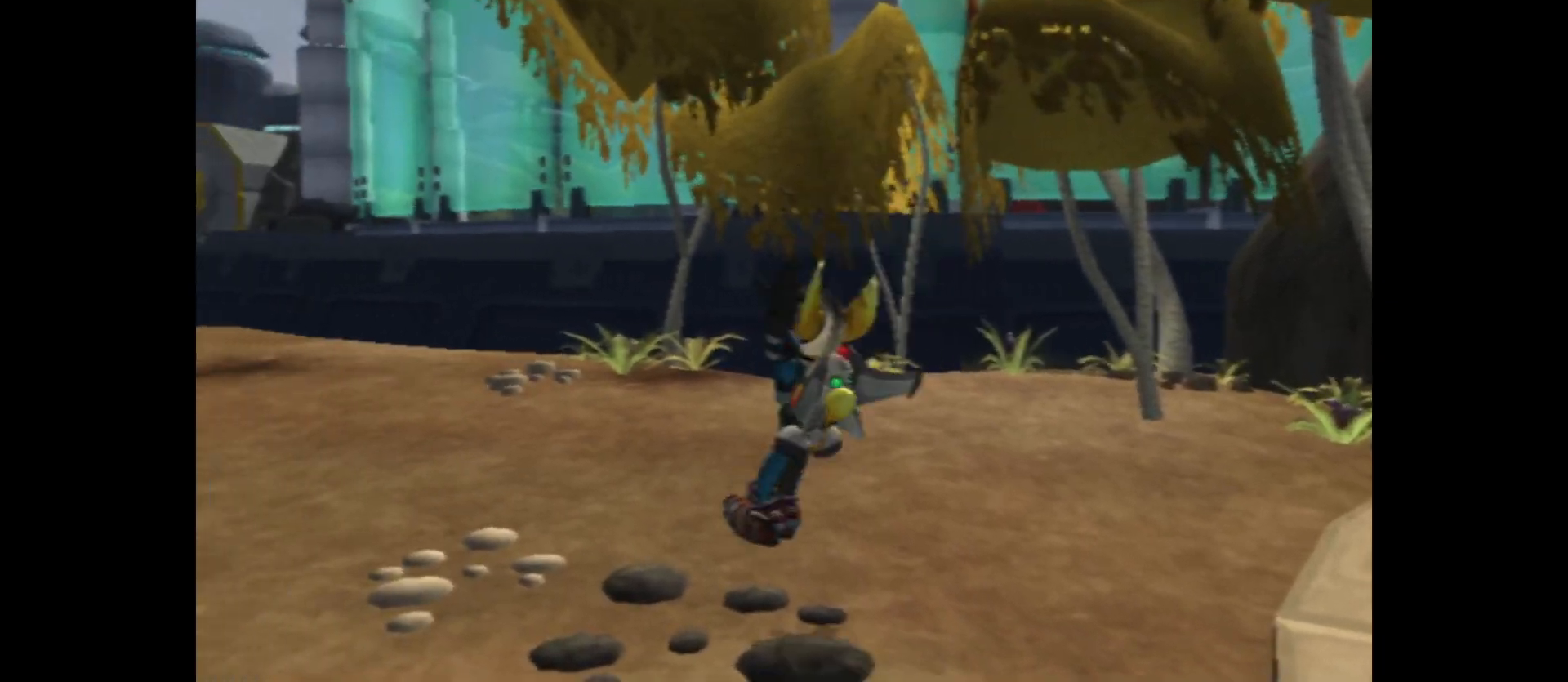
{"buttons": [], "left_stick": "up", "right_stick": "center", "events": [[117, "left_stick", "up"]]}
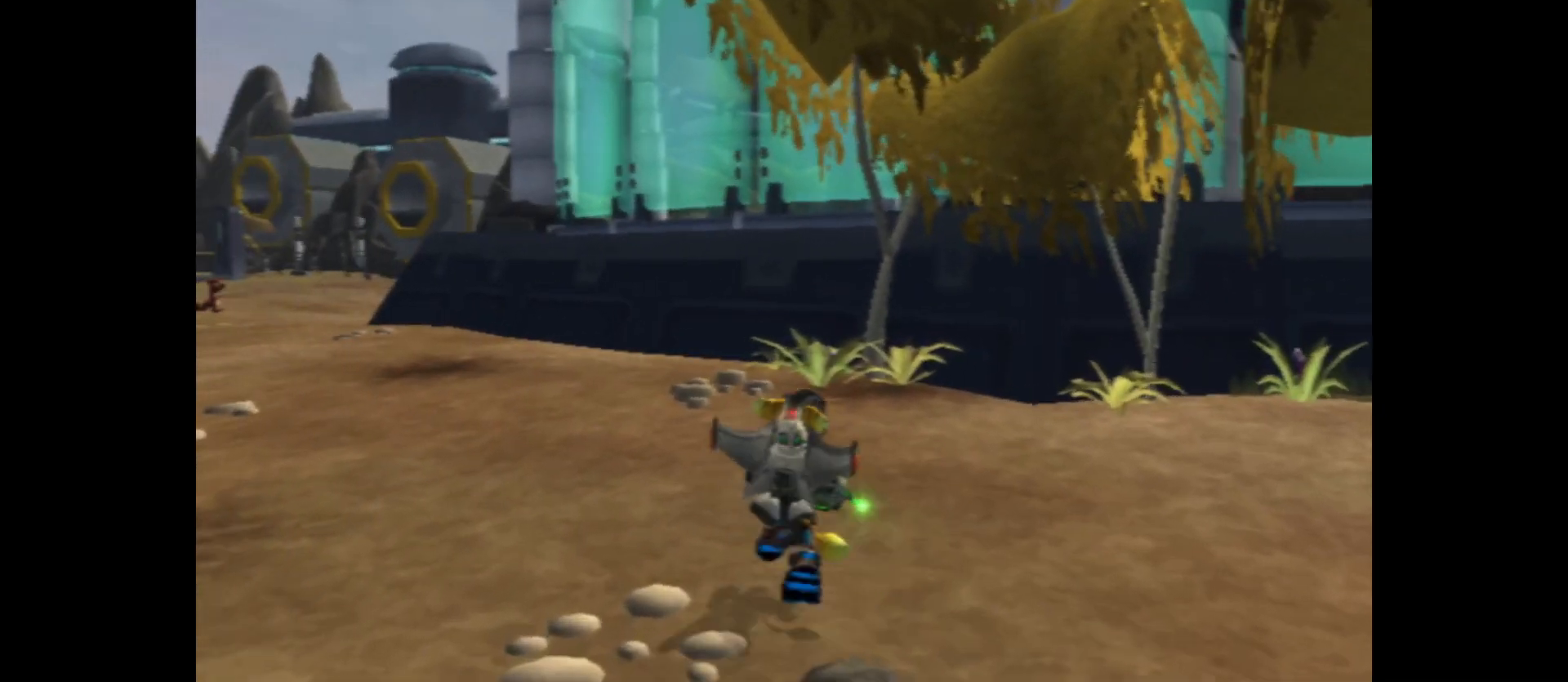
{"buttons": [], "left_stick": "up-left", "right_stick": "right", "events": [[333, "left_stick", "up-left"], [400, "right_stick", "right"]]}
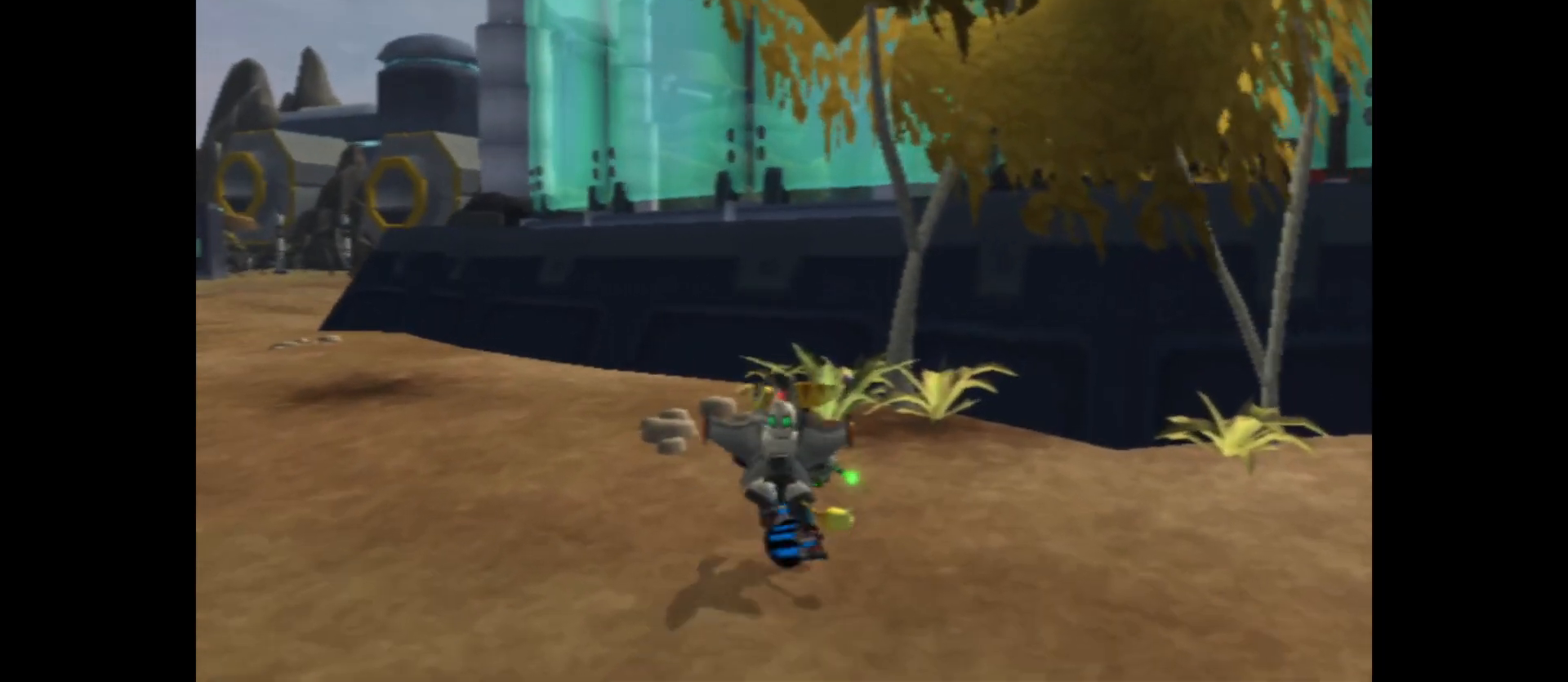
{"buttons": [], "left_stick": "up", "right_stick": "right", "events": [[467, "left_stick", "up"]]}
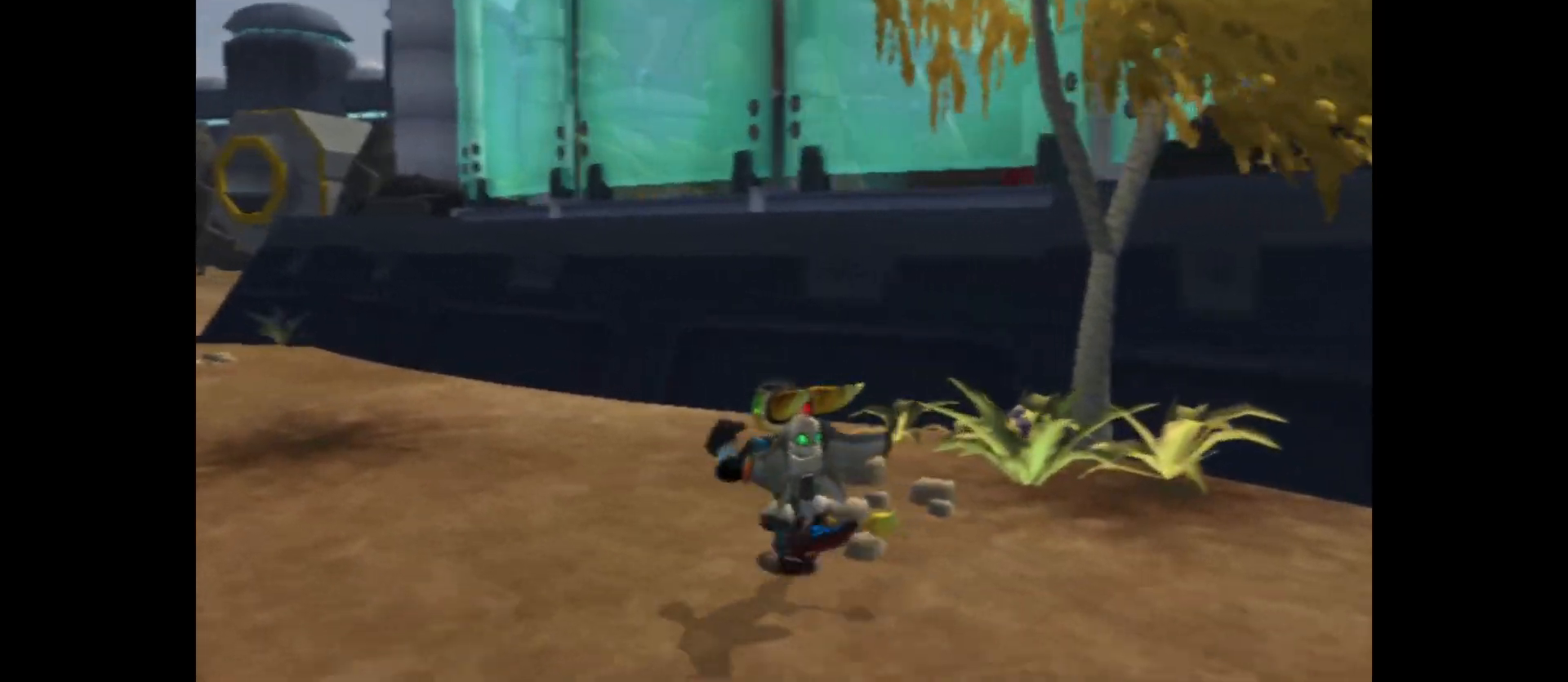
{"buttons": [], "left_stick": "up", "right_stick": "center", "events": [[117, "right_stick", "center"], [200, "A", "down"], [500, "A", "up"]]}
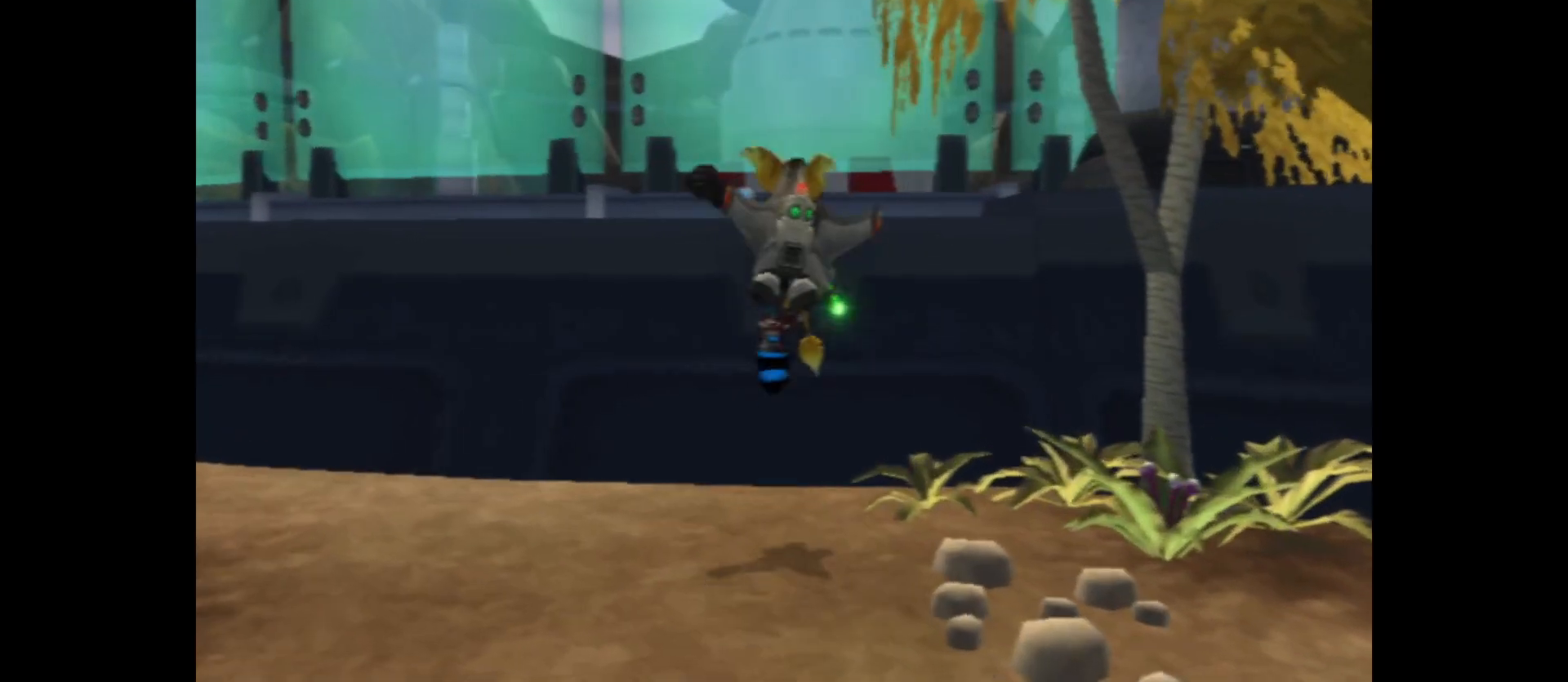
{"buttons": [], "left_stick": "up", "right_stick": "center", "events": [[117, "A", "down"], [433, "A", "up"]]}
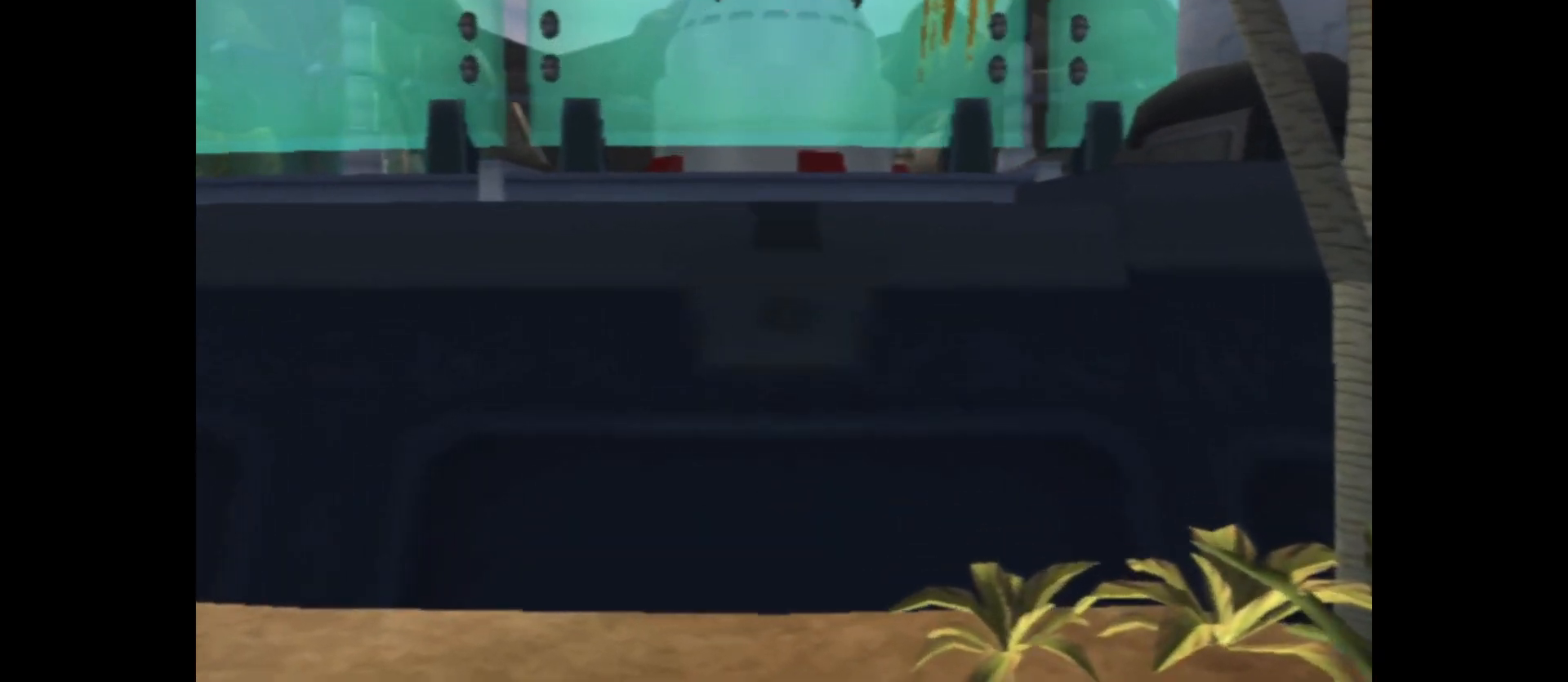
{"buttons": [], "left_stick": "up-left", "right_stick": "down-right", "events": [[100, "left_stick", "up-left"], [200, "right_stick", "down-right"]]}
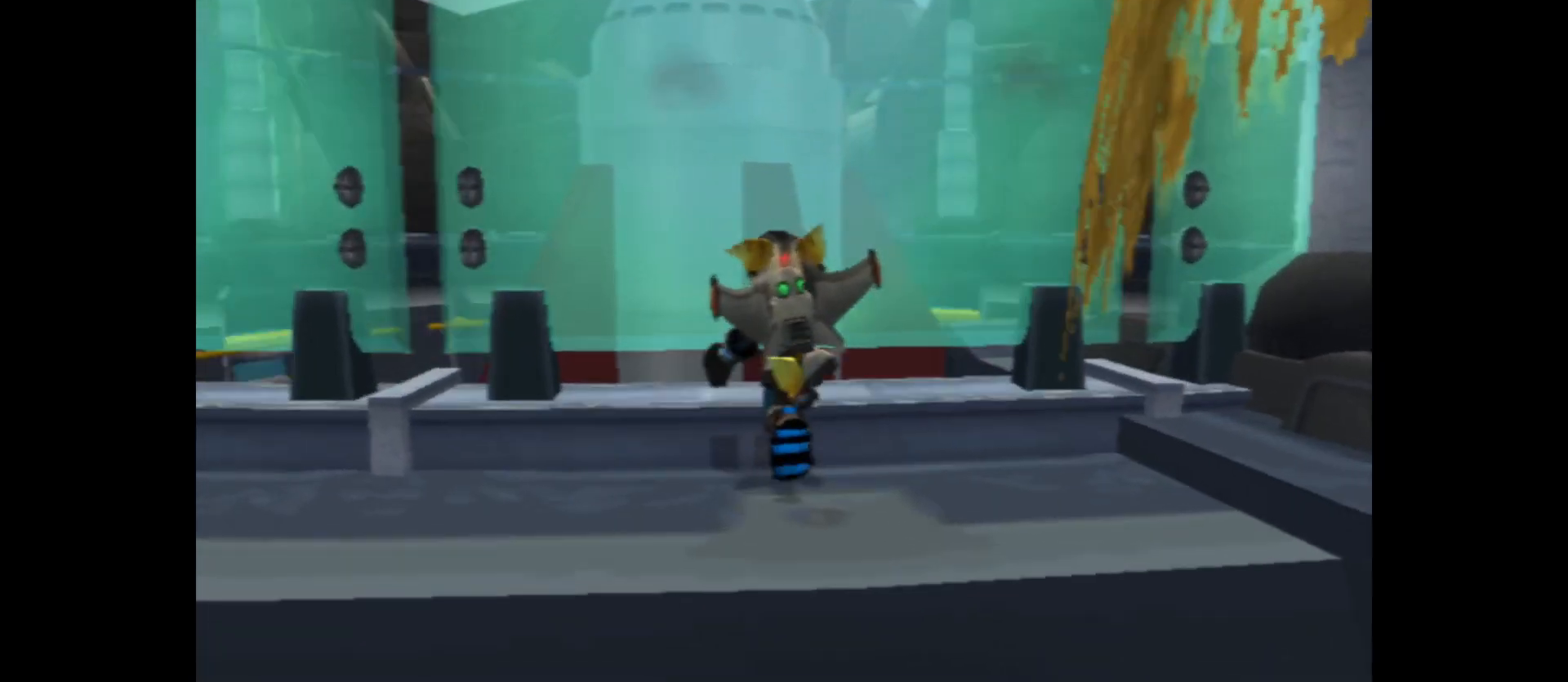
{"buttons": [], "left_stick": "up-left", "right_stick": "center", "events": [[33, "right_stick", "right"], [200, "right_stick", "up-right"], [383, "right_stick", "center"]]}
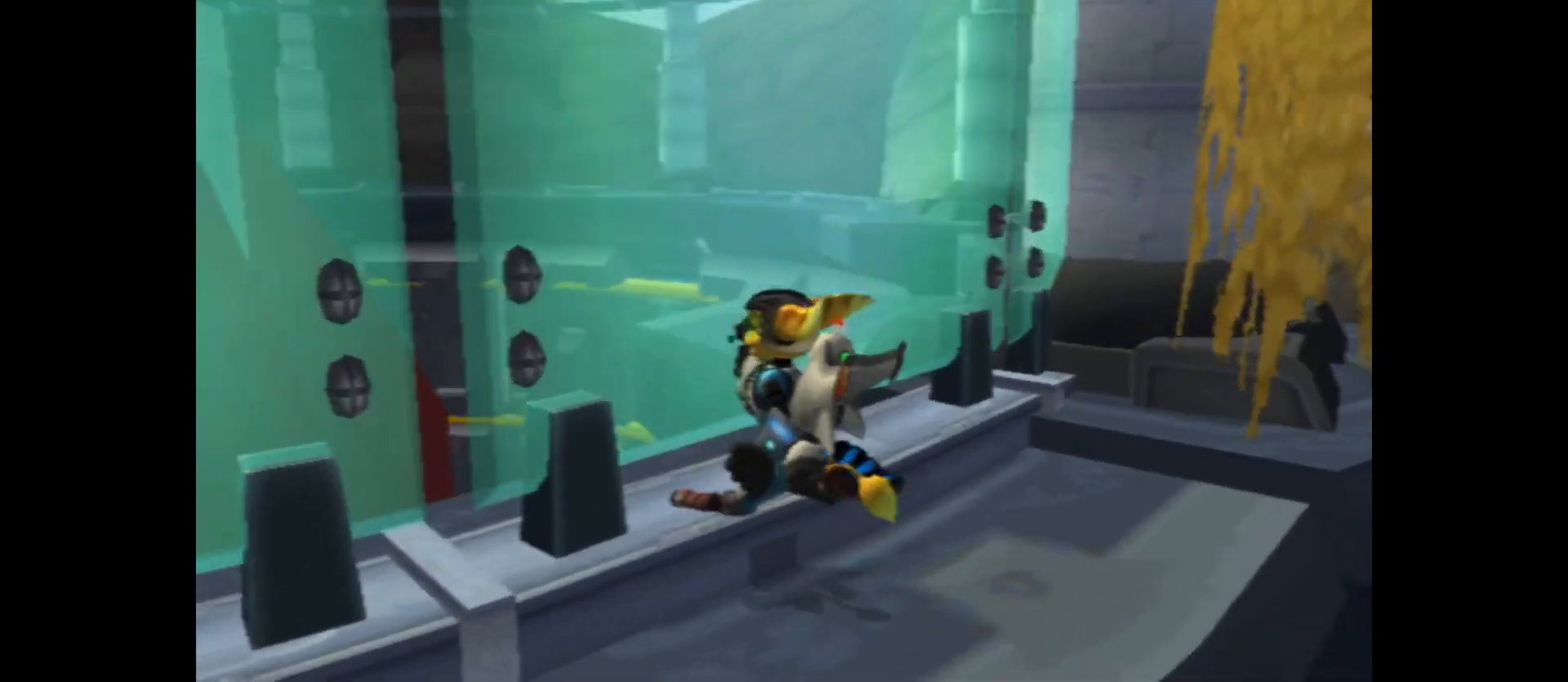
{"buttons": ["B"], "left_stick": "up", "right_stick": "center", "events": [[33, "left_stick", "center"], [200, "B", "down"], [467, "left_stick", "up"]]}
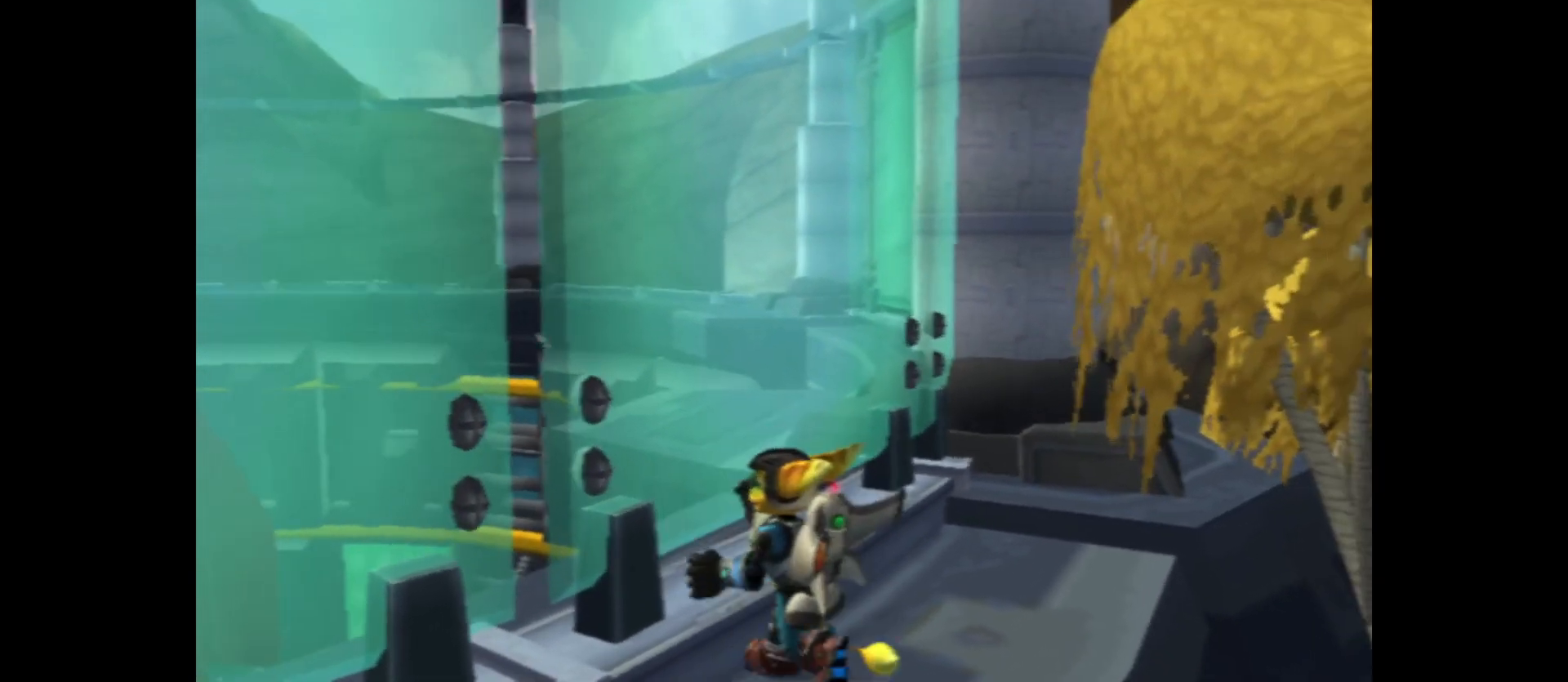
{"buttons": ["A"], "left_stick": "up-right", "right_stick": "center", "events": [[100, "B", "up"], [450, "A", "down"], [450, "left_stick", "up-right"]]}
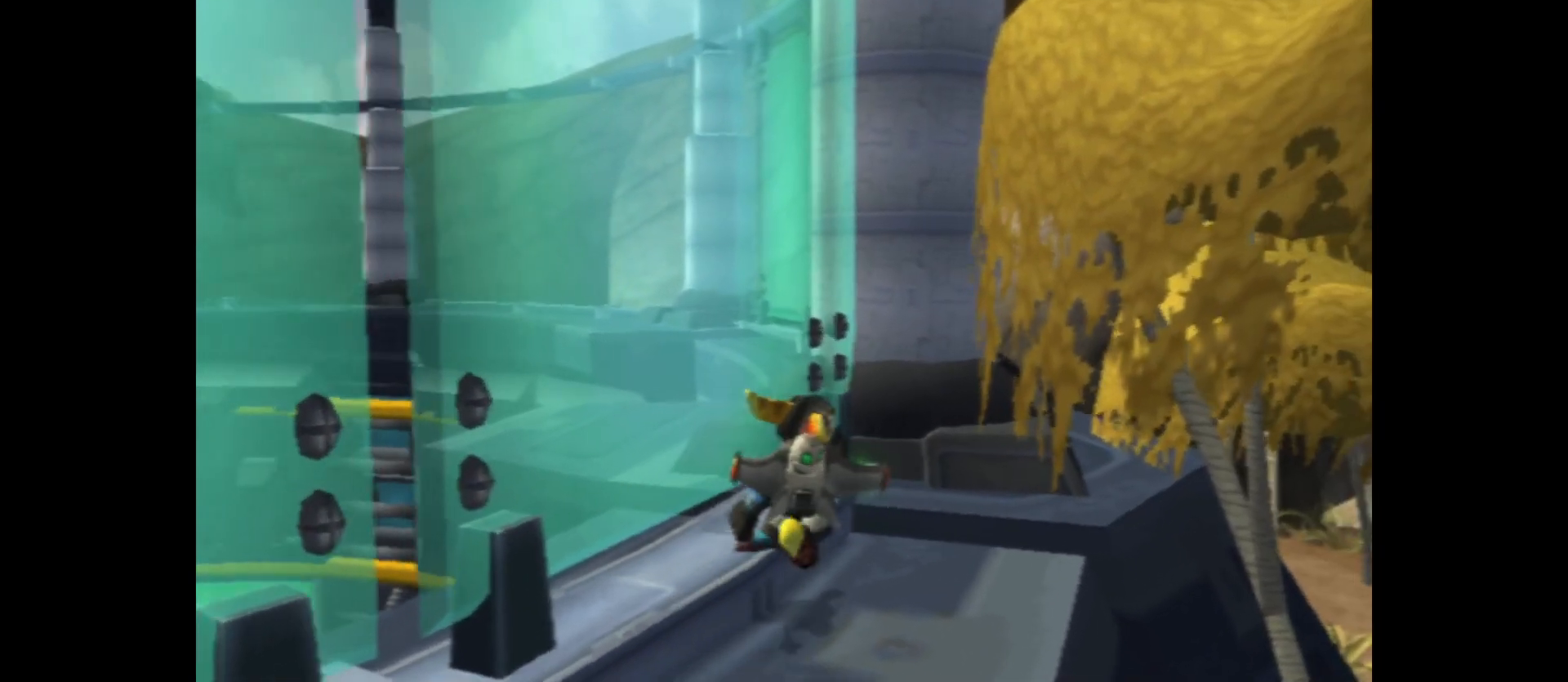
{"buttons": ["A"], "left_stick": "up-right", "right_stick": "center", "events": [[300, "A", "up"], [483, "A", "down"]]}
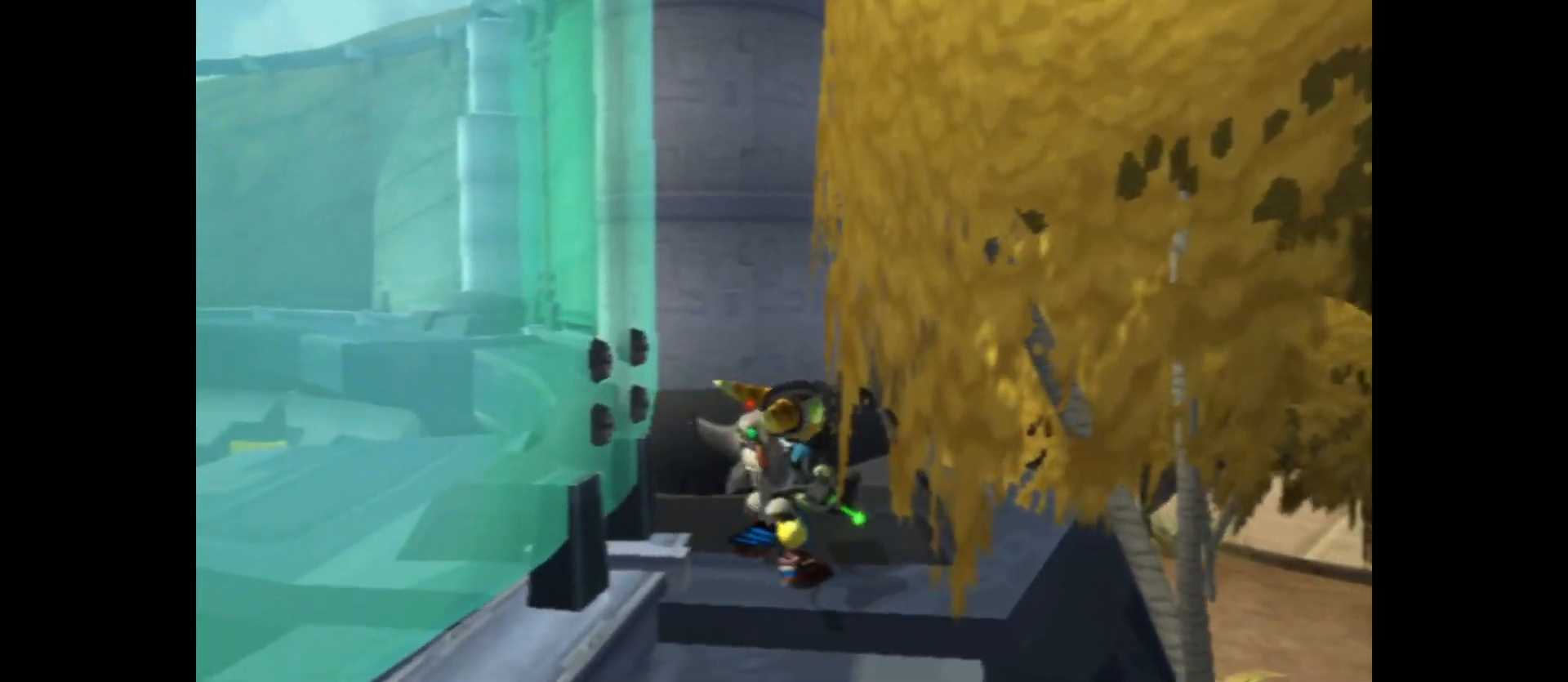
{"buttons": [], "left_stick": "up-left", "right_stick": "center", "events": [[167, "left_stick", "up"], [217, "A", "up"], [317, "left_stick", "up-left"]]}
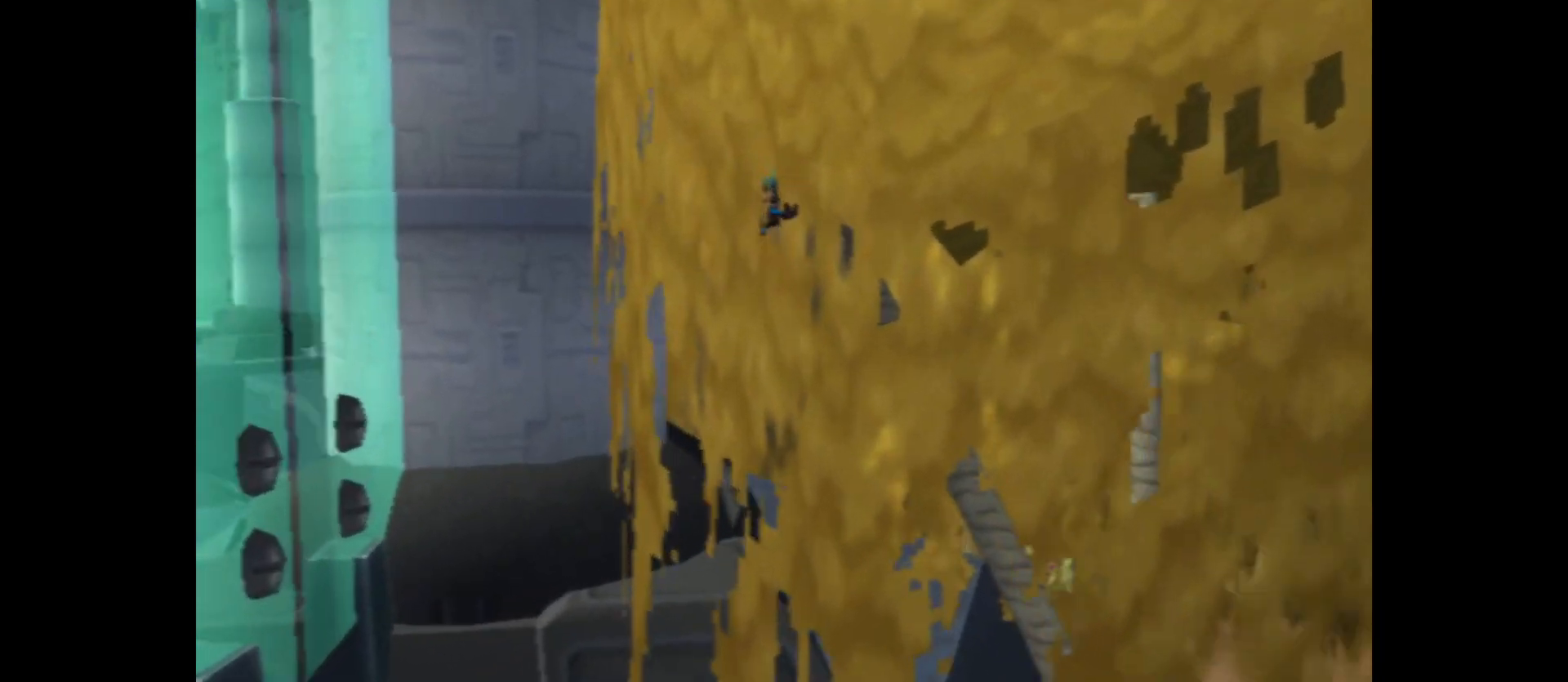
{"buttons": [], "left_stick": "up-left", "right_stick": "left", "events": [[33, "right_stick", "left"]]}
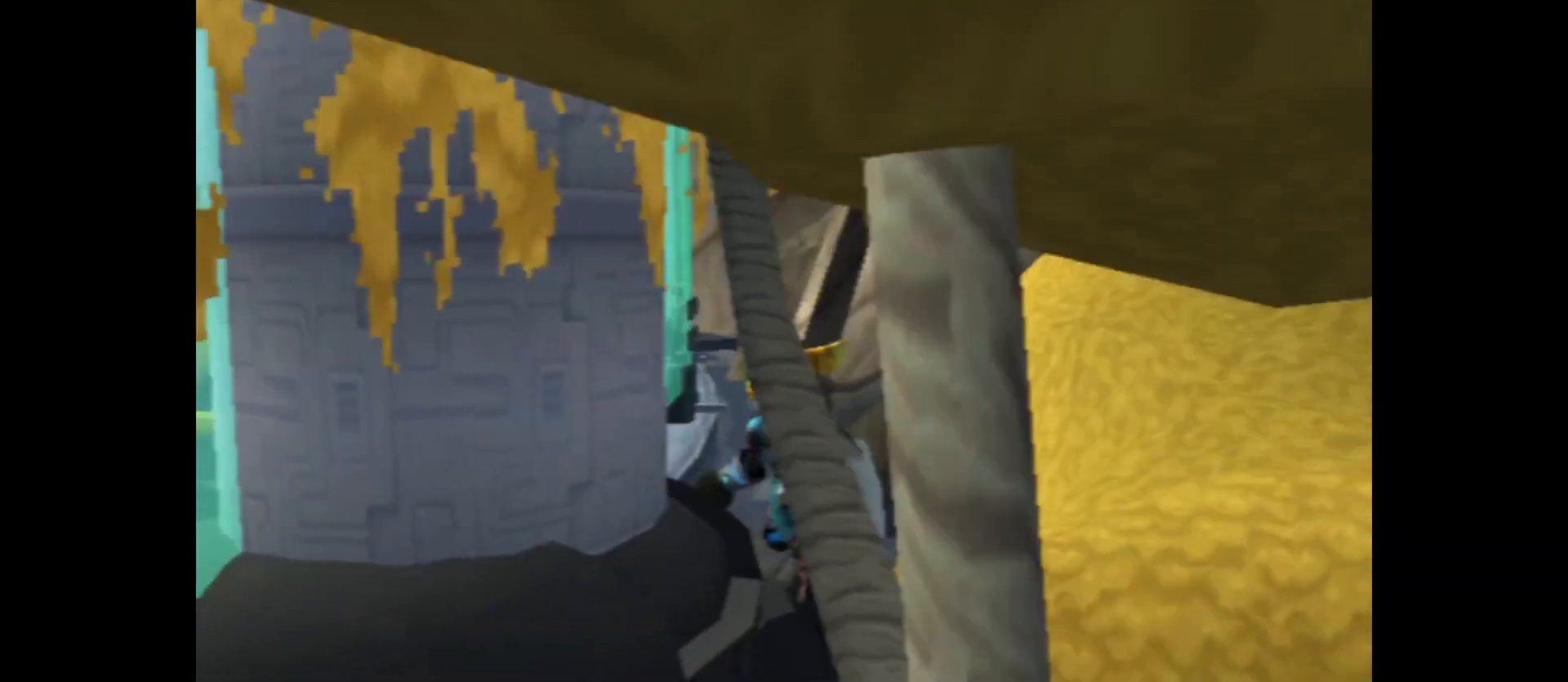
{"buttons": [], "left_stick": "up-right", "right_stick": "center", "events": [[83, "left_stick", "up"], [317, "left_stick", "up-right"], [350, "right_stick", "center"]]}
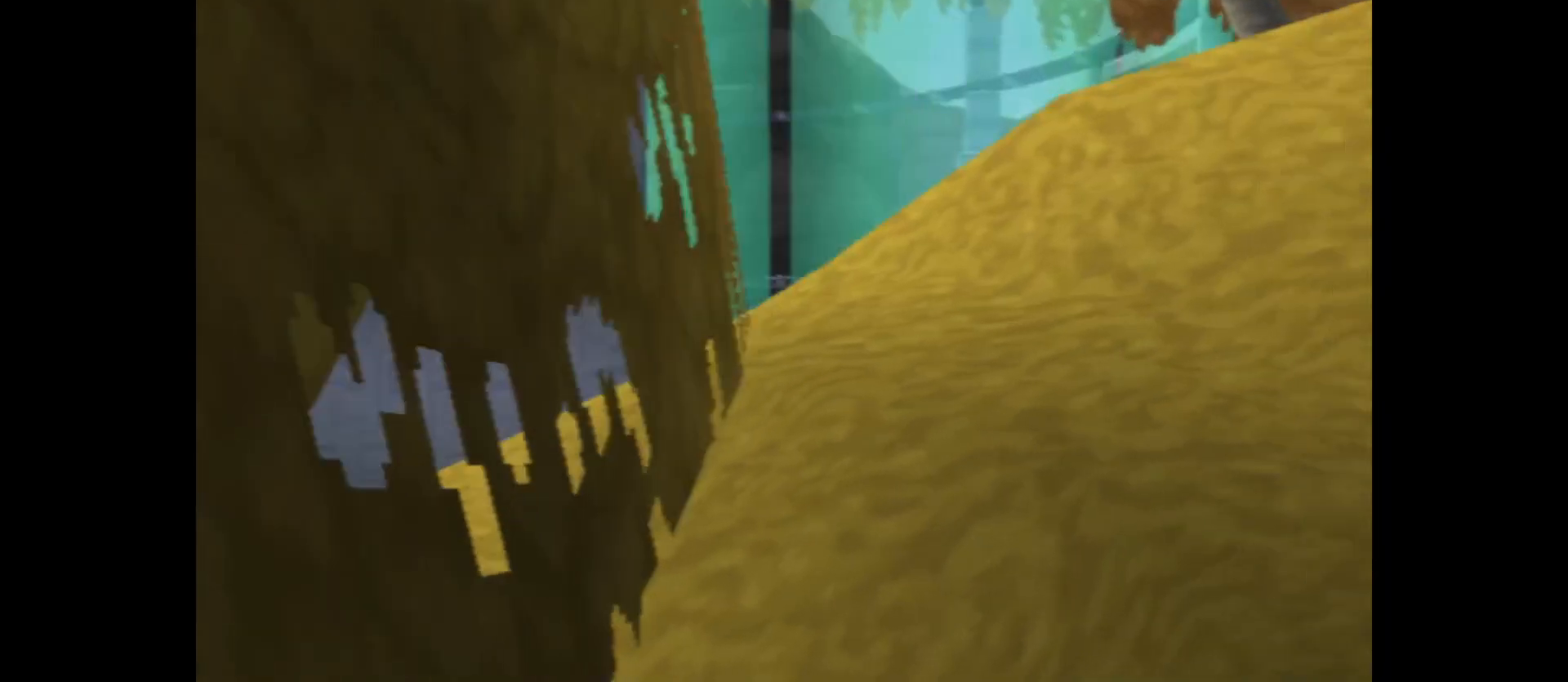
{"buttons": [], "left_stick": "up-right", "right_stick": "down-right", "events": [[167, "right_stick", "down"], [283, "right_stick", "down-right"]]}
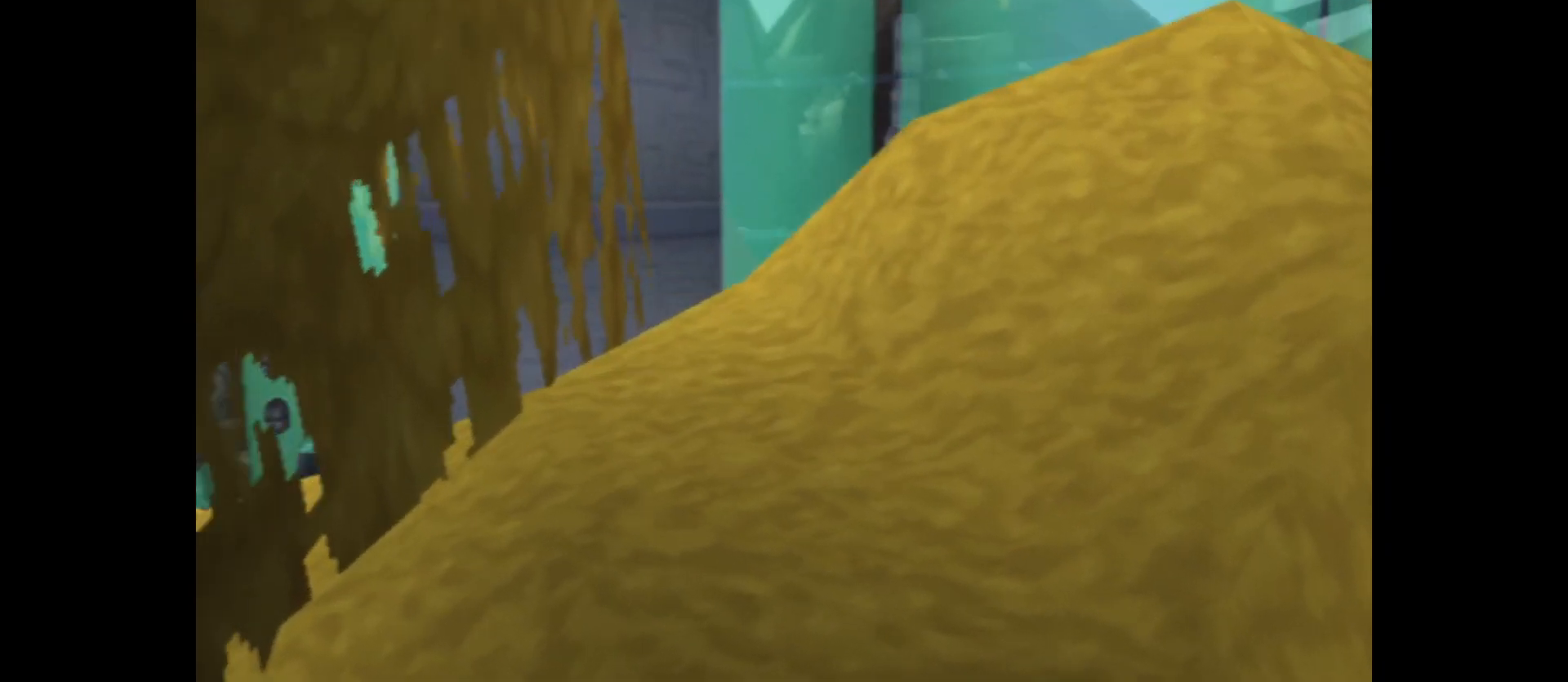
{"buttons": ["A"], "left_stick": "up-right", "right_stick": "center", "events": [[300, "right_stick", "center"], [450, "A", "down"]]}
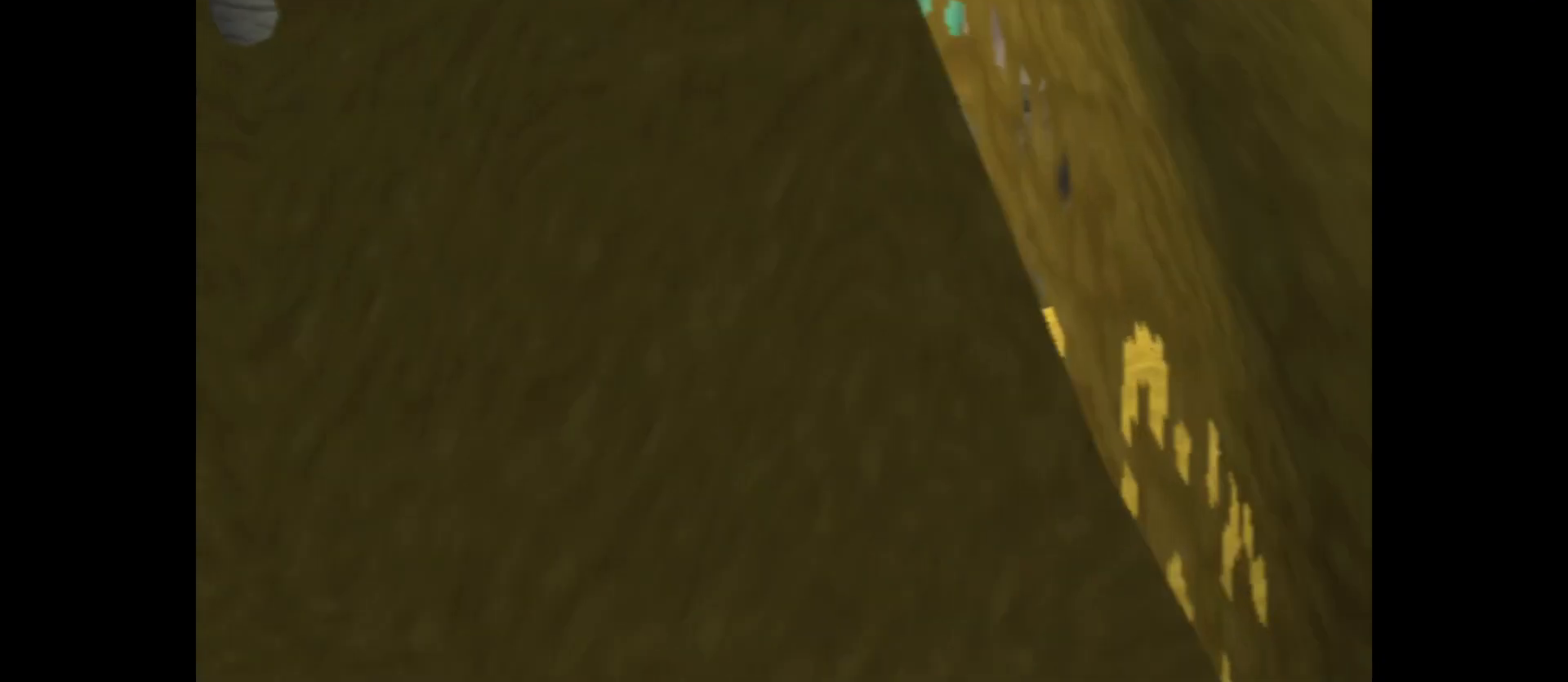
{"buttons": [], "left_stick": "up", "right_stick": "left", "events": [[300, "A", "up"], [383, "left_stick", "up"], [483, "right_stick", "left"]]}
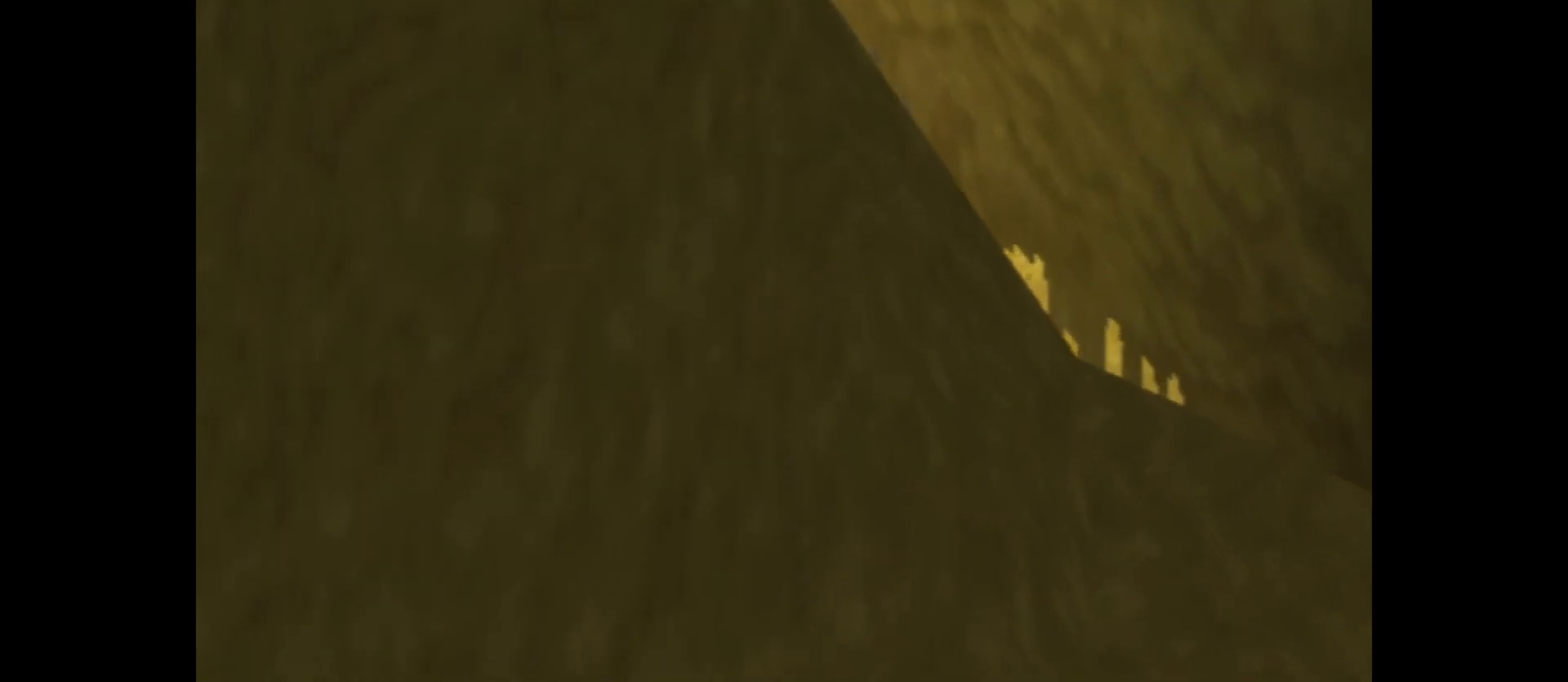
{"buttons": [], "left_stick": "up-left", "right_stick": "left", "events": [[83, "left_stick", "up-left"]]}
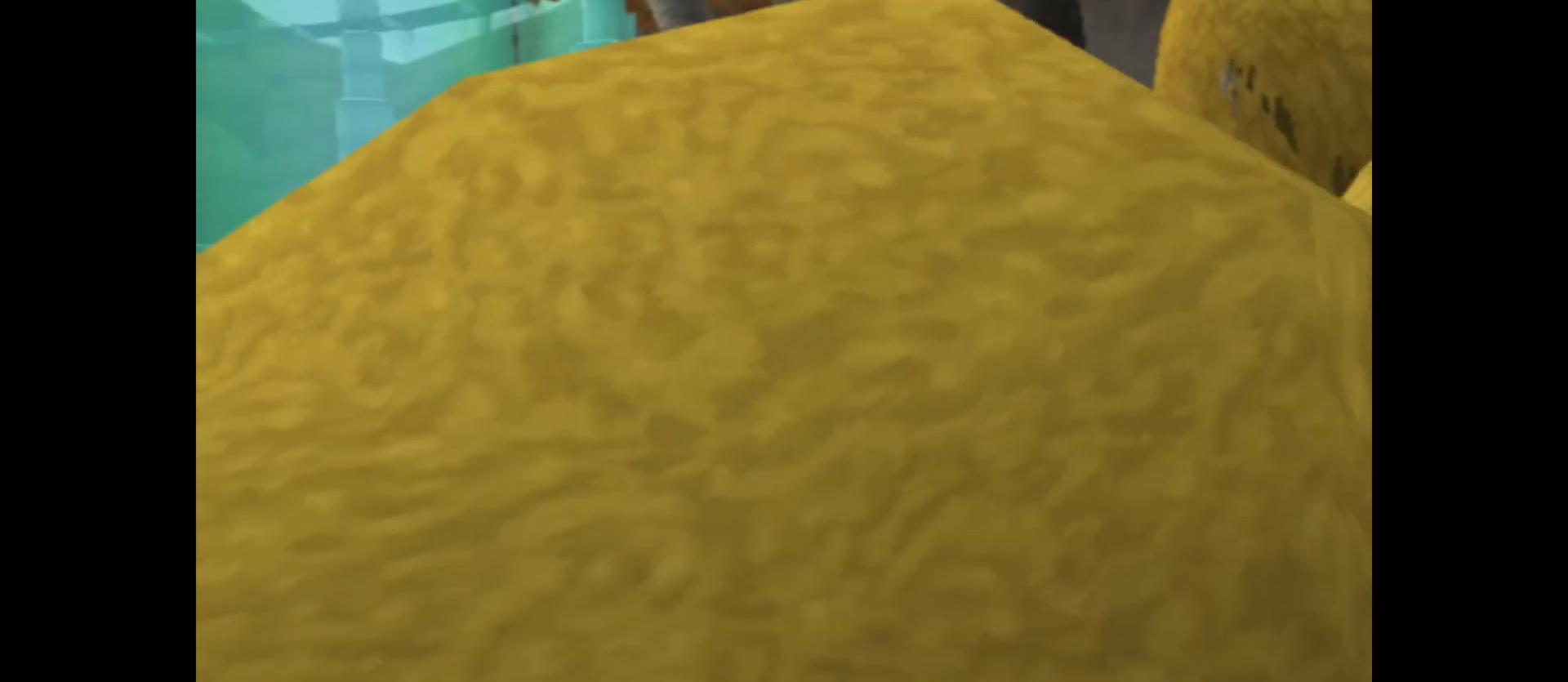
{"buttons": [], "left_stick": "center", "right_stick": "center", "events": [[350, "left_stick", "center"], [383, "right_stick", "center"]]}
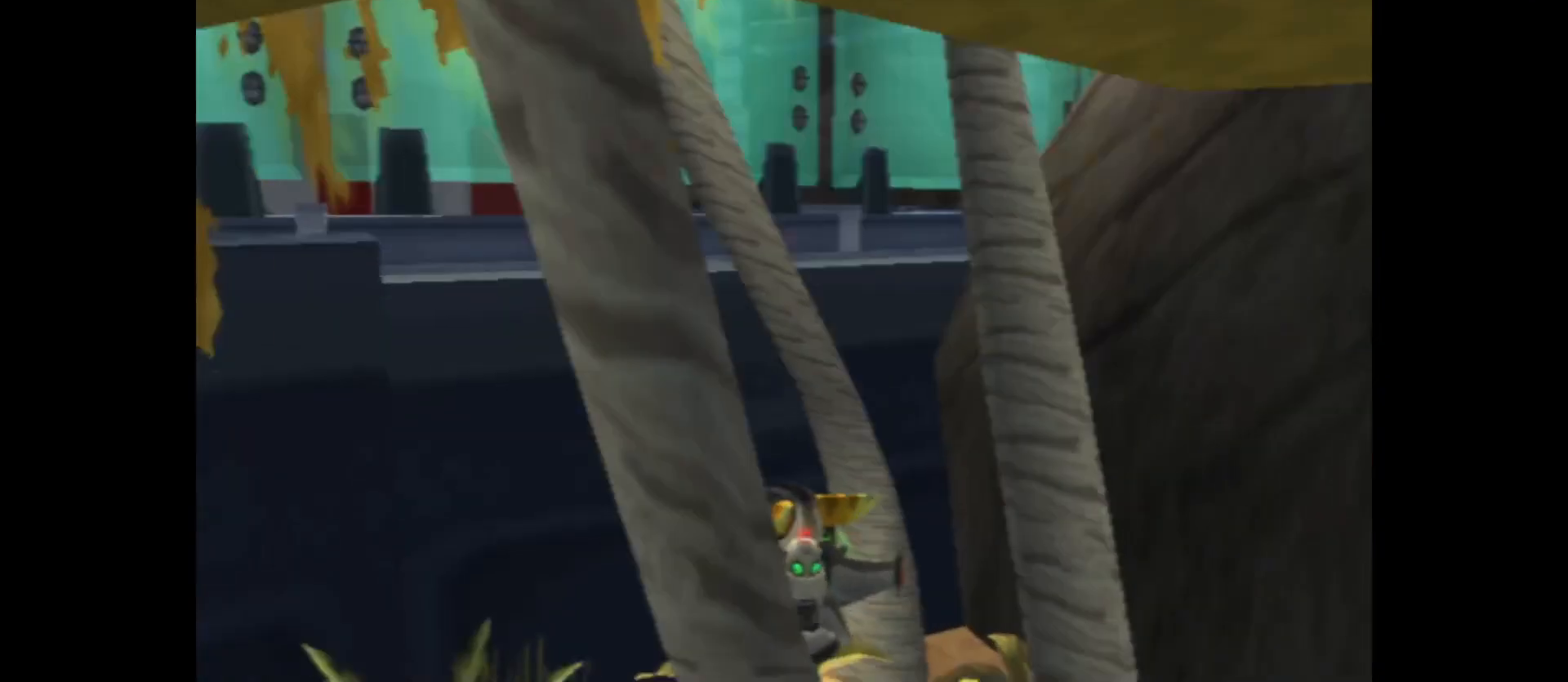
{"buttons": [], "left_stick": "left", "right_stick": "center", "events": [[100, "left_stick", "left"]]}
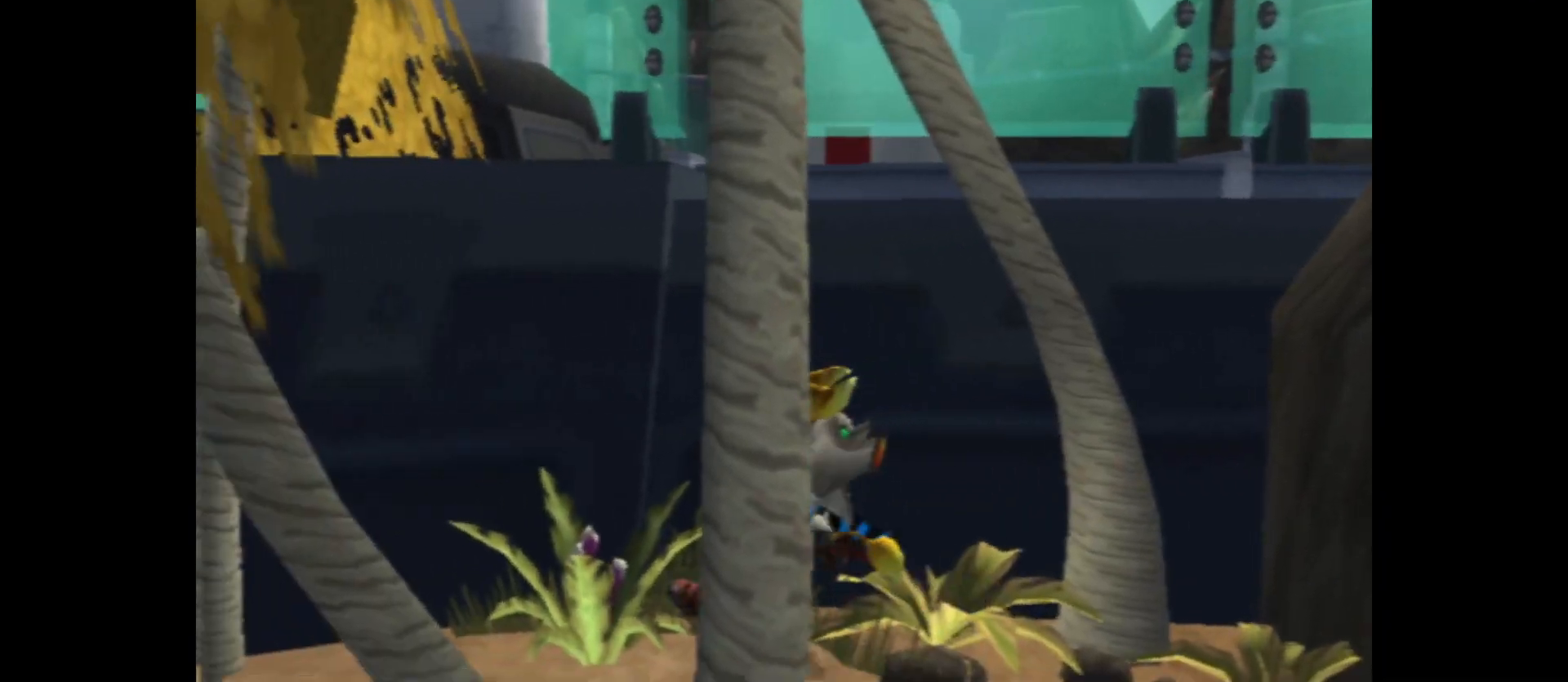
{"buttons": [], "left_stick": "left", "right_stick": "right", "events": [[217, "right_stick", "right"]]}
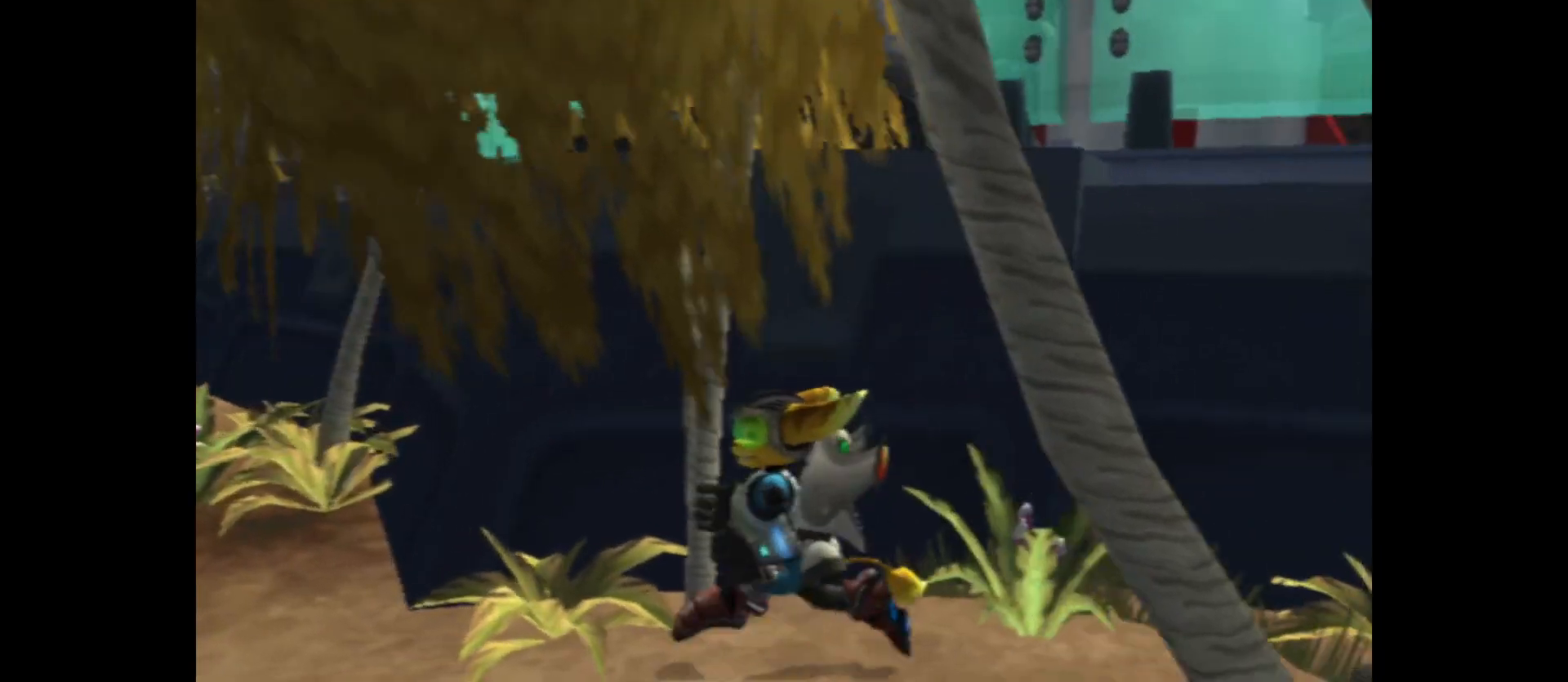
{"buttons": [], "left_stick": "up-left", "right_stick": "right", "events": [[283, "right_stick", "center"], [450, "left_stick", "up-left"], [483, "right_stick", "right"]]}
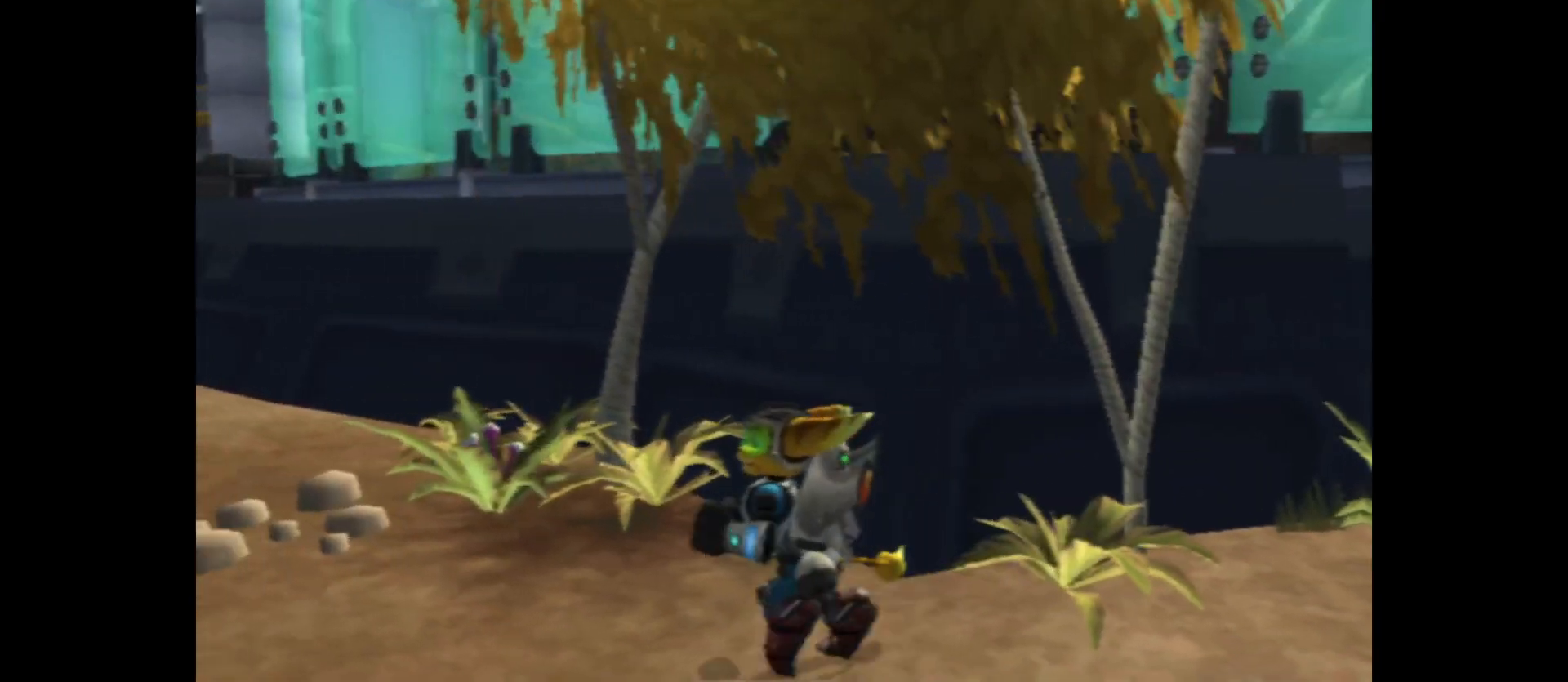
{"buttons": [], "left_stick": "up-left", "right_stick": "center", "events": [[400, "right_stick", "center"]]}
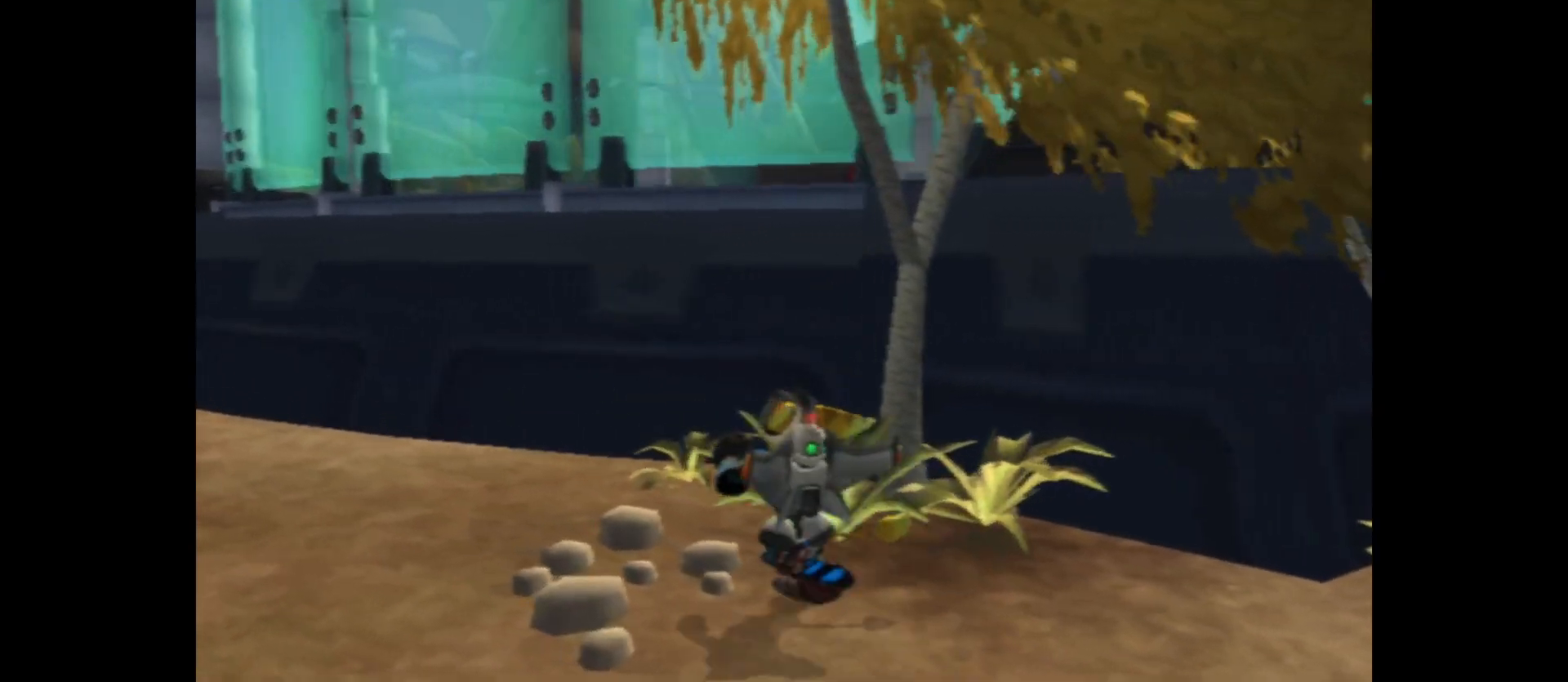
{"buttons": [], "left_stick": "up-left", "right_stick": "center", "events": []}
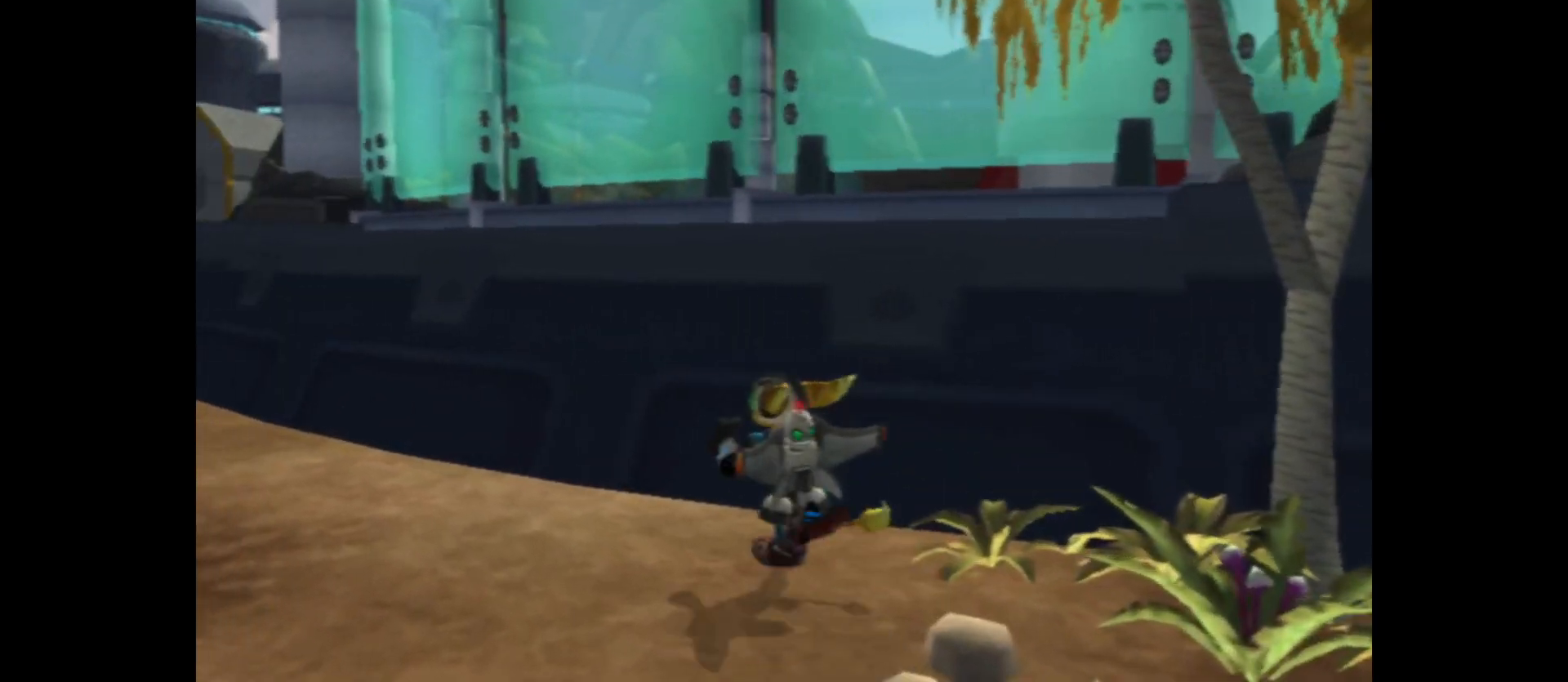
{"buttons": ["A"], "left_stick": "up", "right_stick": "center", "events": [[50, "A", "down"], [50, "left_stick", "up"], [317, "A", "up"], [433, "A", "down"]]}
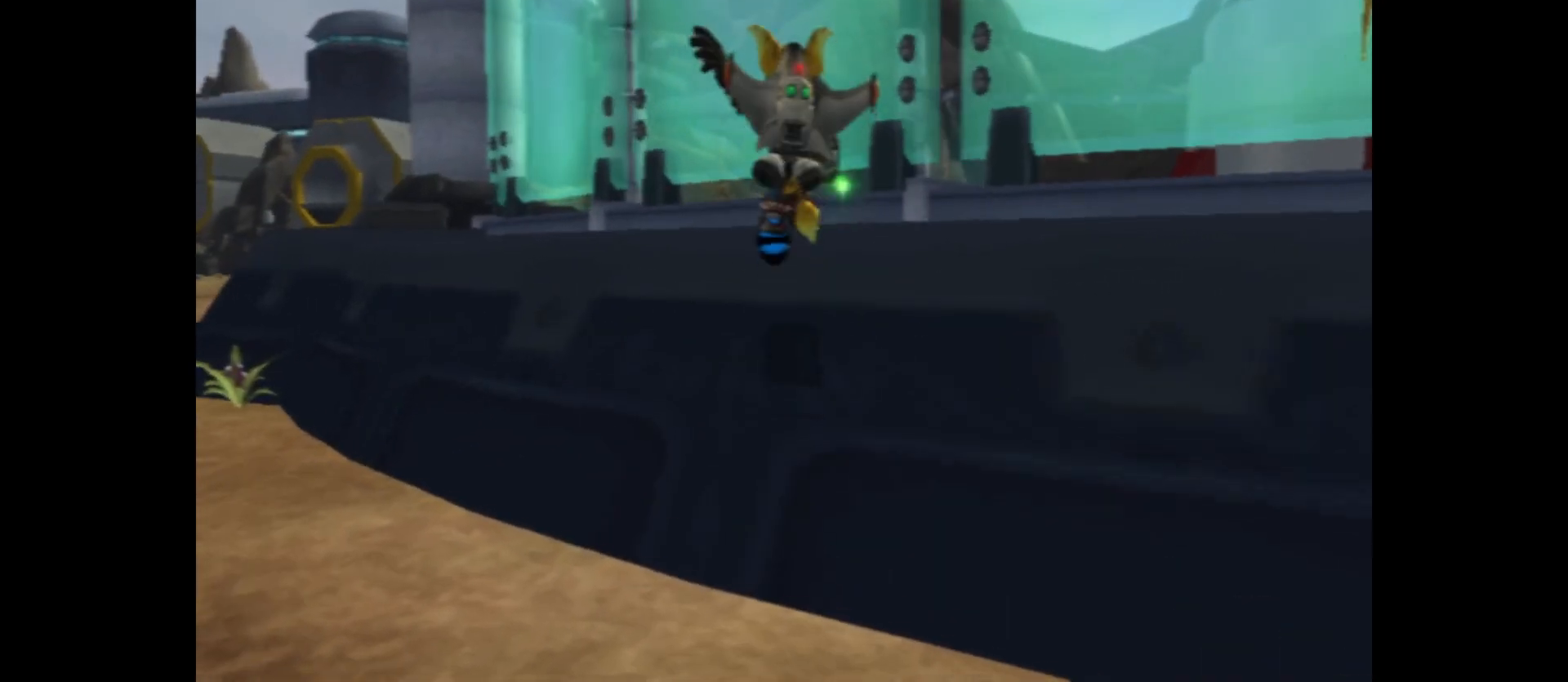
{"buttons": [], "left_stick": "up-left", "right_stick": "center", "events": [[183, "A", "up"], [183, "left_stick", "up-left"]]}
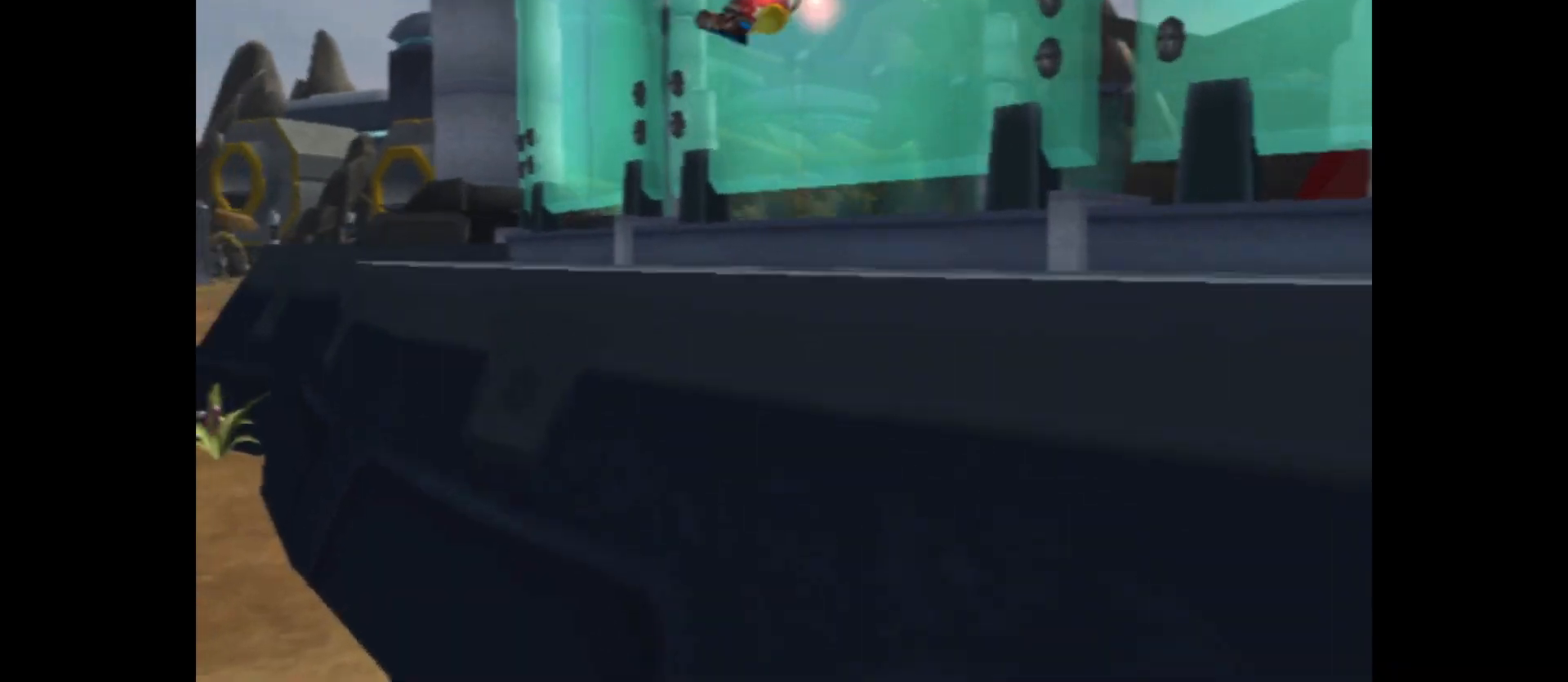
{"buttons": [], "left_stick": "up-left", "right_stick": "down-right", "events": [[17, "right_stick", "down-right"]]}
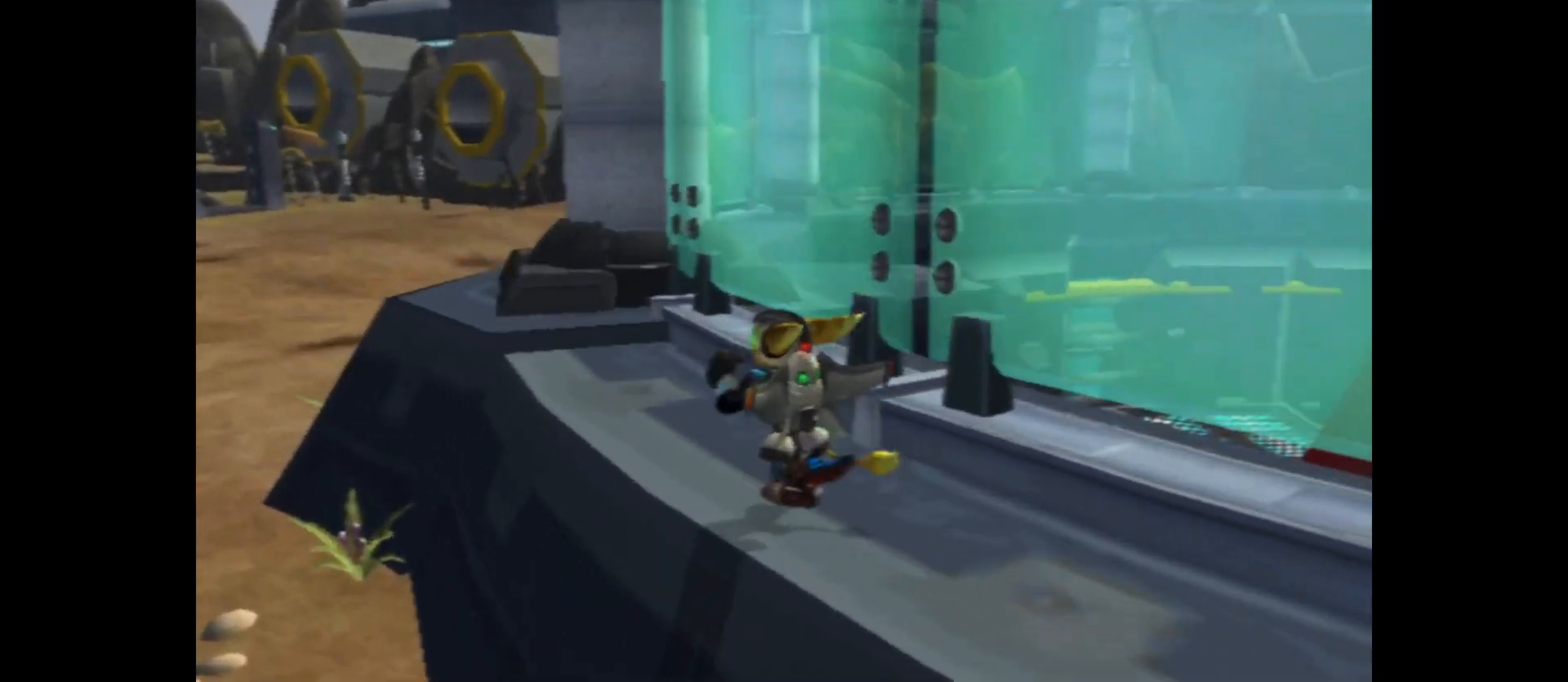
{"buttons": ["A"], "left_stick": "up-left", "right_stick": "center", "events": [[317, "right_stick", "center"], [450, "A", "down"]]}
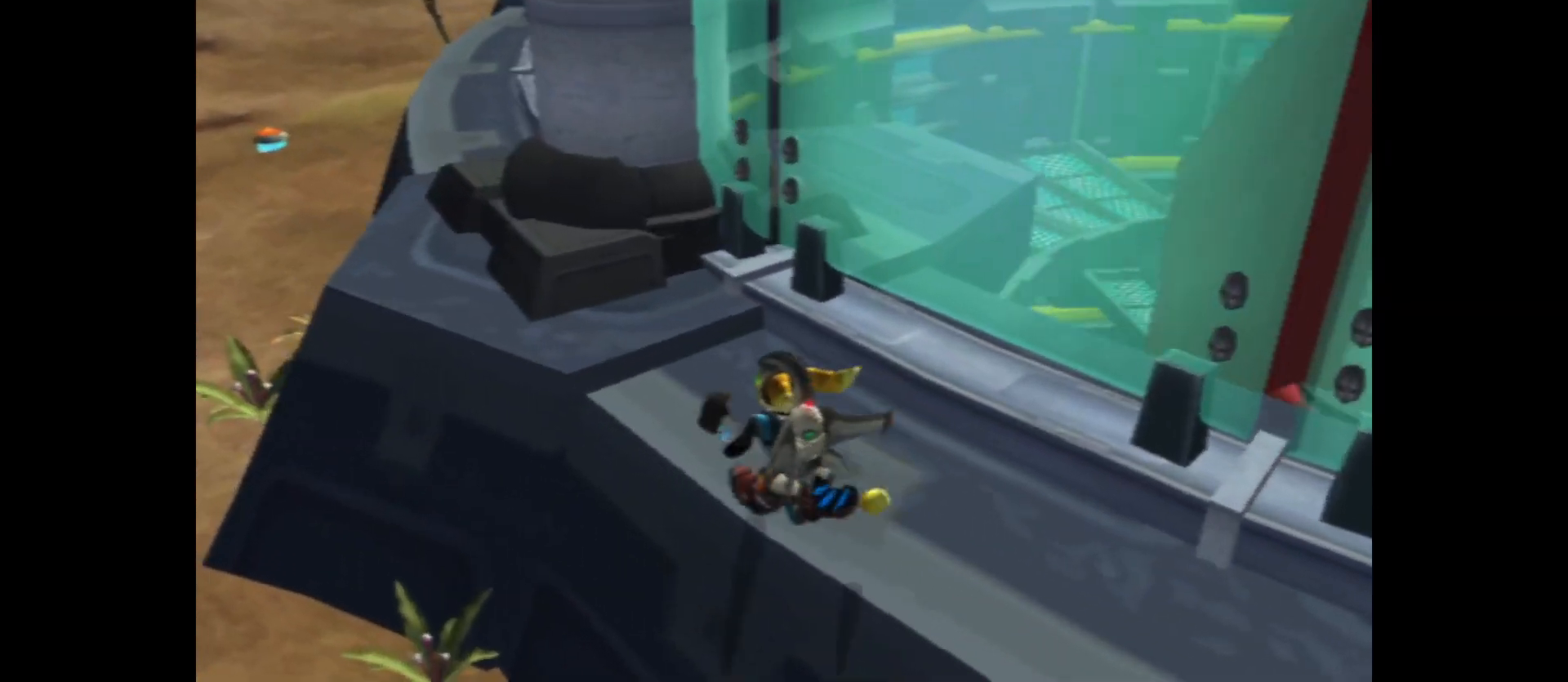
{"buttons": [], "left_stick": "up", "right_stick": "center", "events": [[267, "A", "up"], [333, "left_stick", "up"]]}
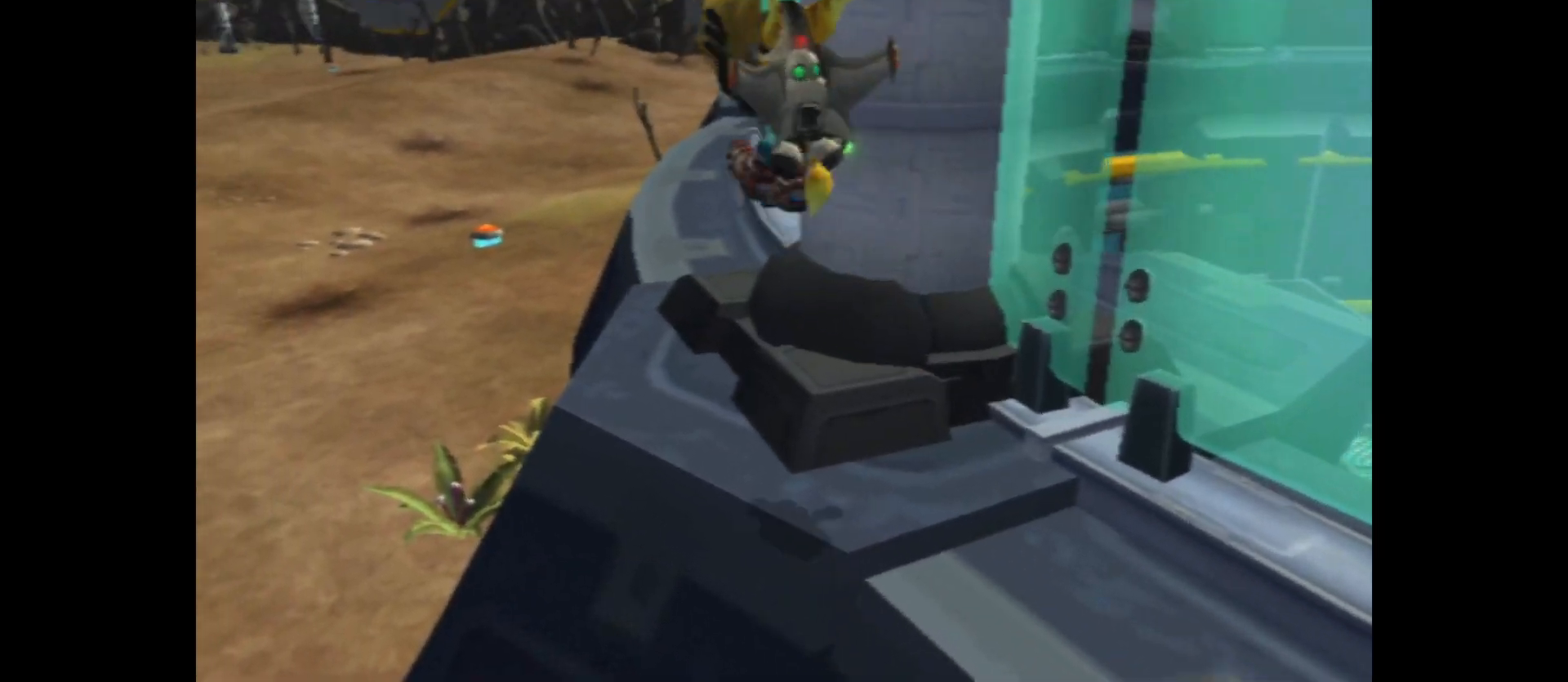
{"buttons": ["A"], "left_stick": "up", "right_stick": "center", "events": [[433, "A", "down"]]}